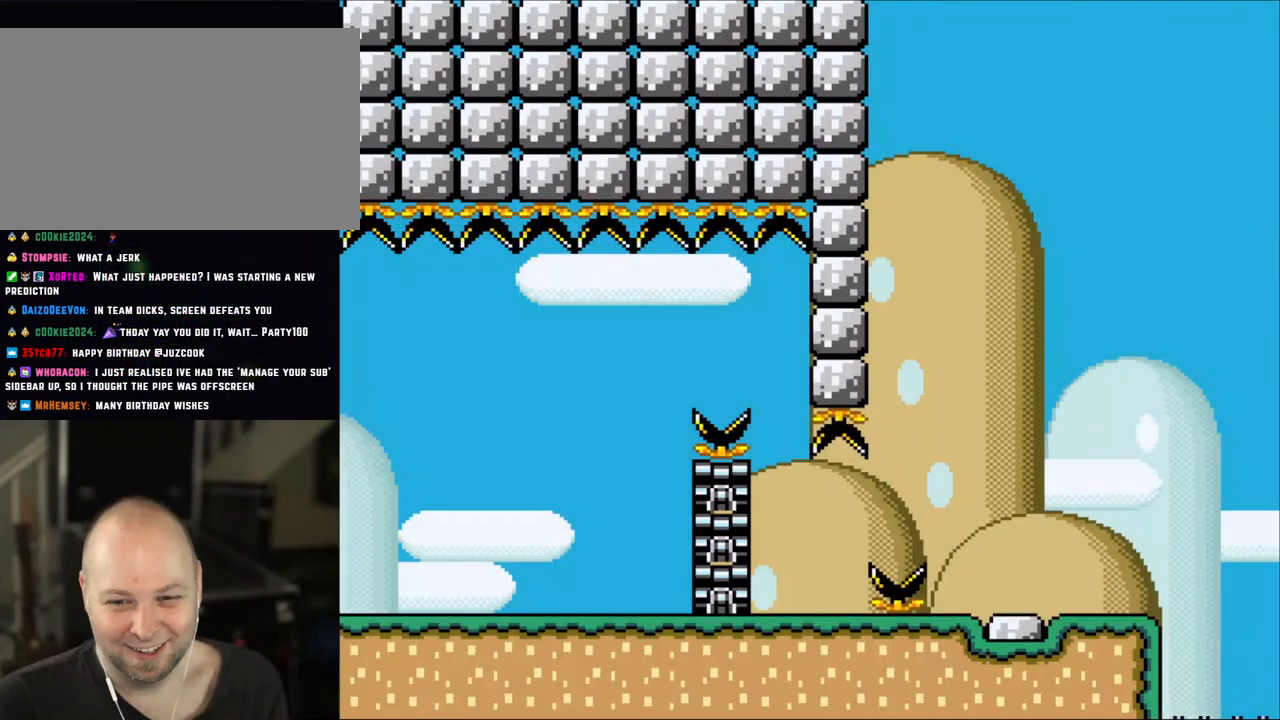
Gameplay with a controller (Nintendo layout); each line is a JSON object with the inputs held at the frame after it. "events" lists button and stick changes between this image and that frame as [ms after this image, input, new state], when the widget could be followed in between. Not read: L3 R3.
{"buttons": ["X", "DPAD_RIGHT"], "events": []}
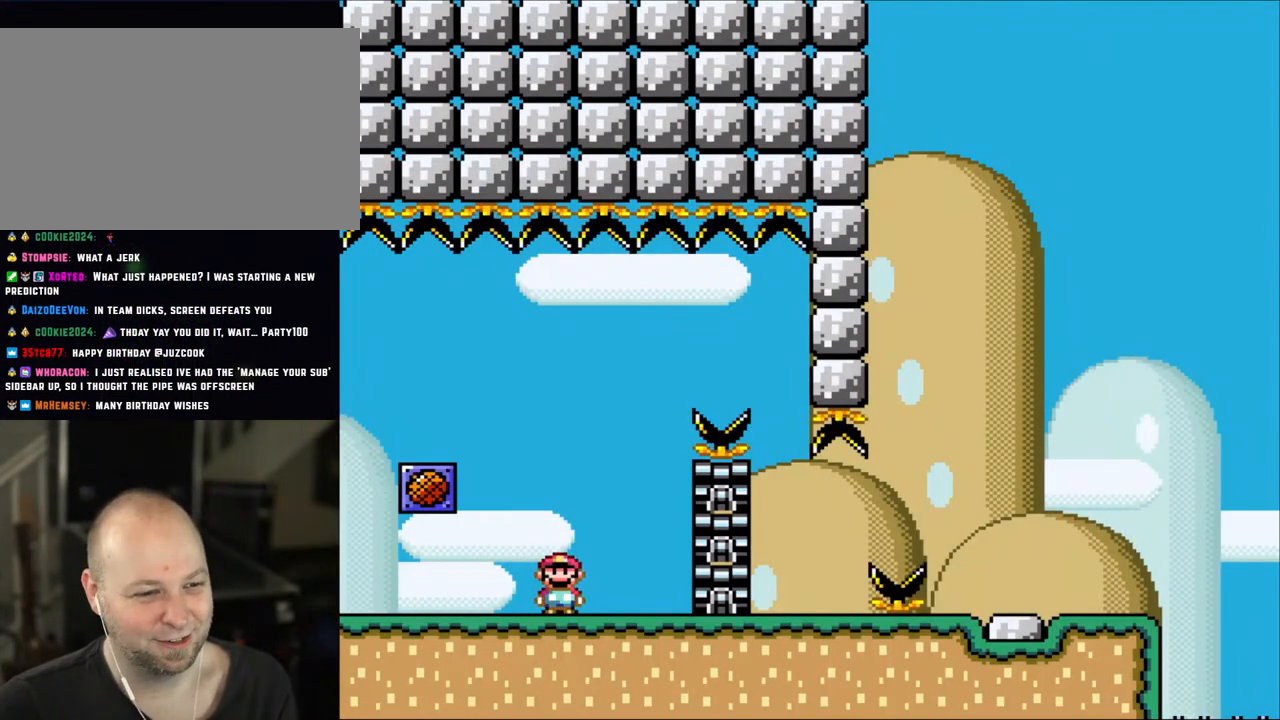
{"buttons": ["X", "DPAD_RIGHT"], "events": [[67, "DPAD_LEFT", "down"], [67, "DPAD_RIGHT", "up"], [117, "A", "down"], [233, "DPAD_LEFT", "up"], [267, "DPAD_RIGHT", "down"], [500, "A", "up"]]}
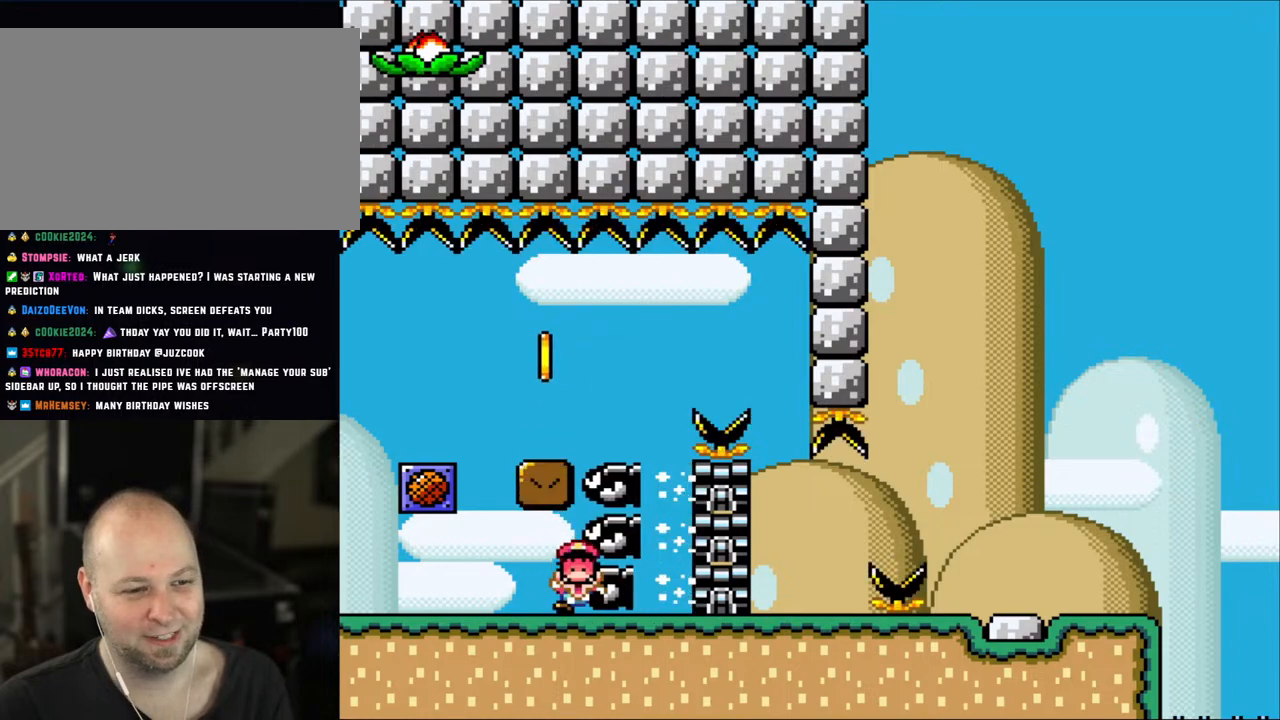
{"buttons": ["X"], "events": [[200, "DPAD_RIGHT", "up"], [233, "A", "down"], [383, "A", "up"]]}
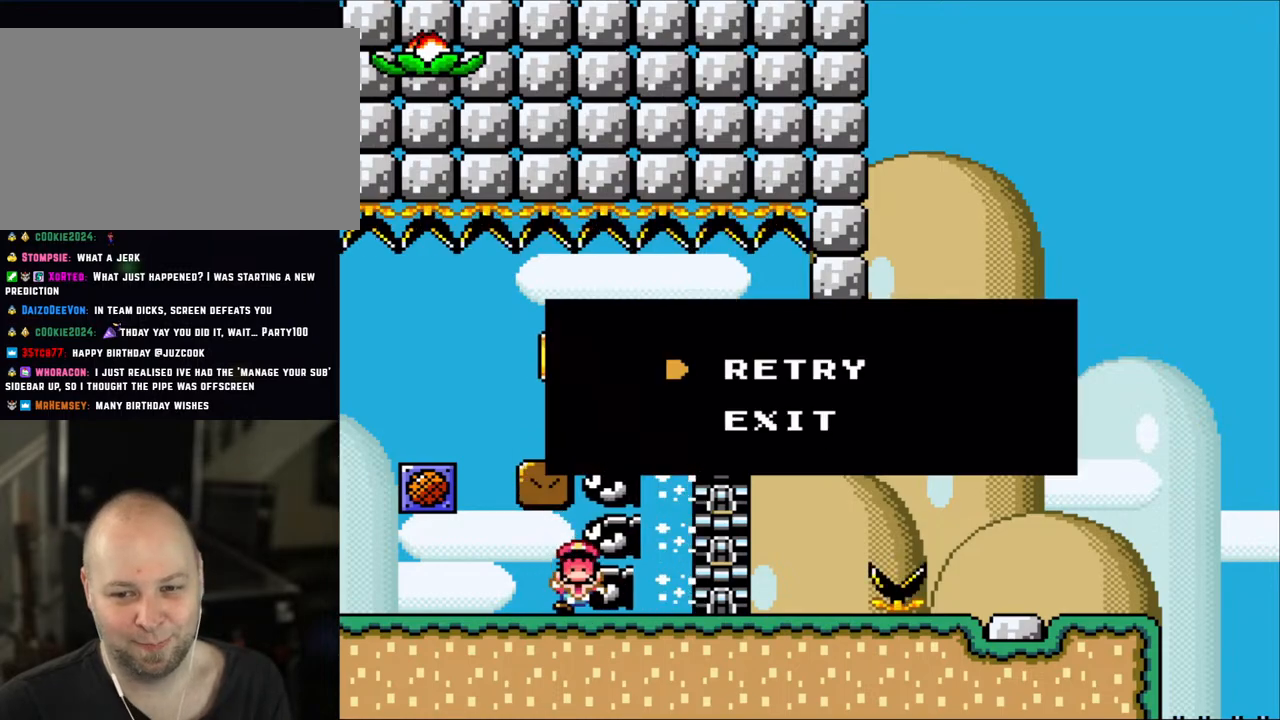
{"buttons": [], "events": [[383, "X", "up"]]}
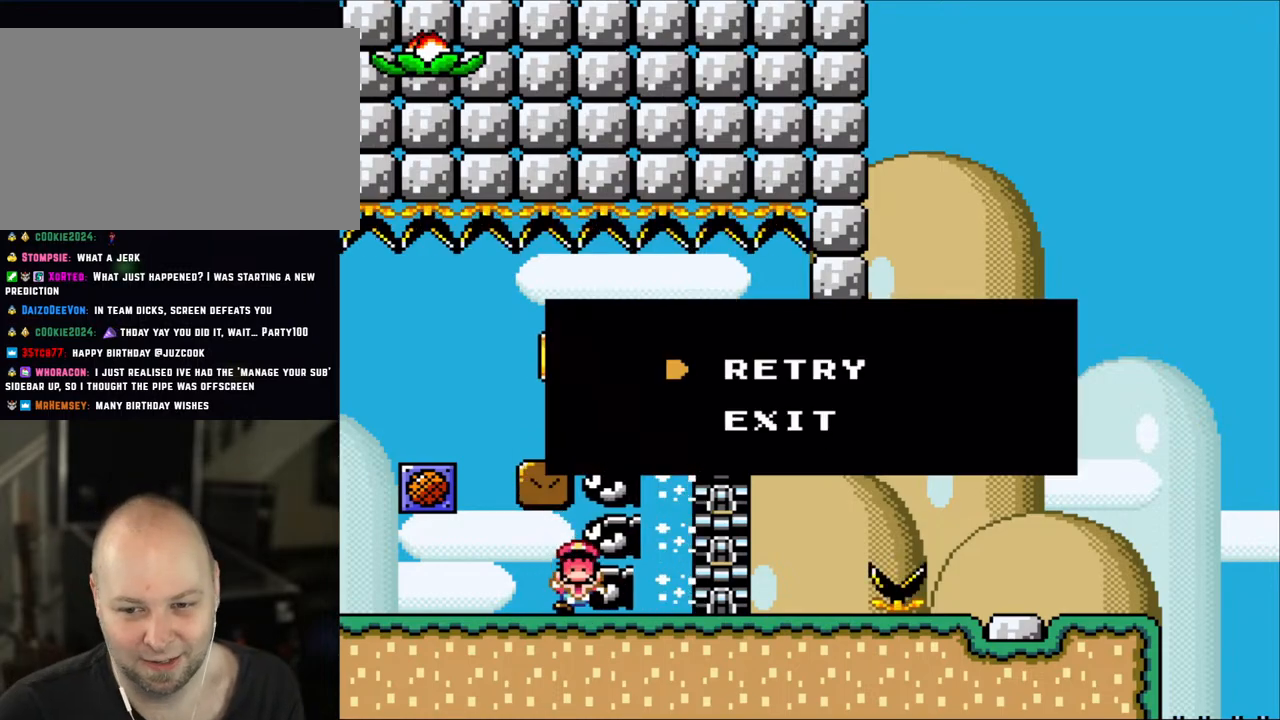
{"buttons": ["A"], "events": [[500, "A", "down"]]}
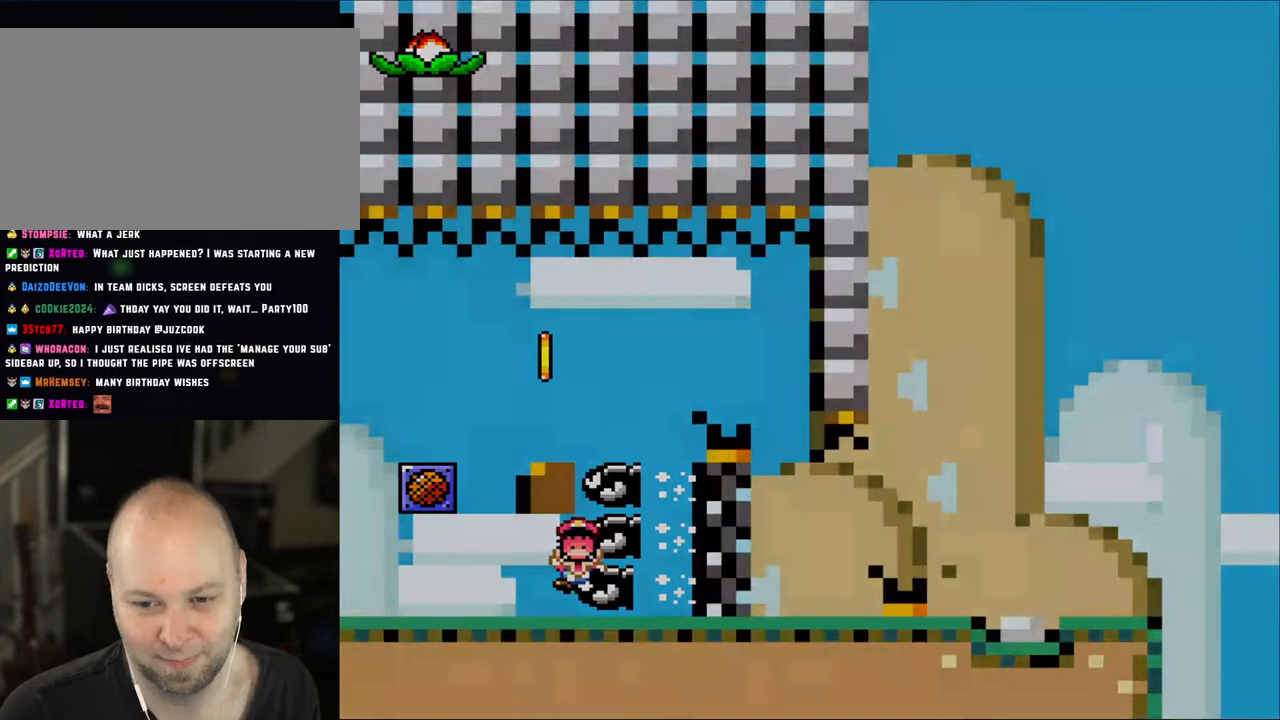
{"buttons": ["A"], "events": [[117, "A", "up"], [183, "A", "down"], [300, "A", "up"], [400, "A", "down"]]}
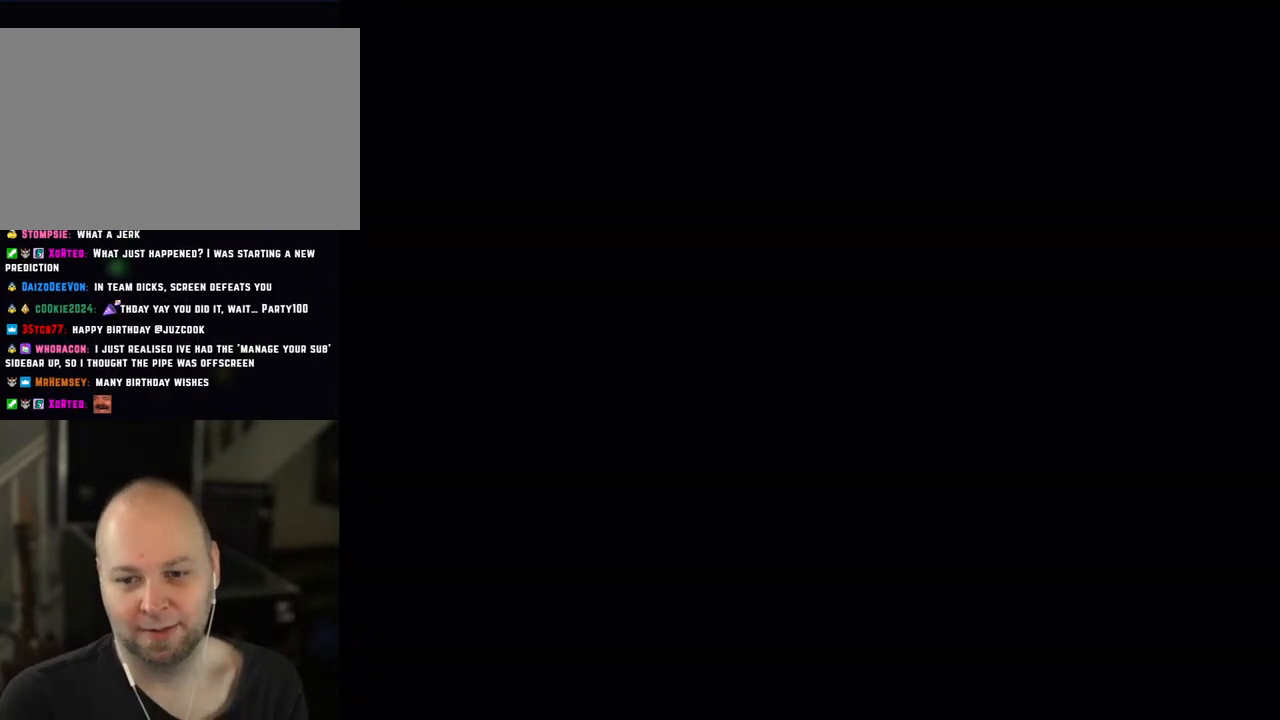
{"buttons": ["X"], "events": [[83, "A", "up"], [267, "X", "down"]]}
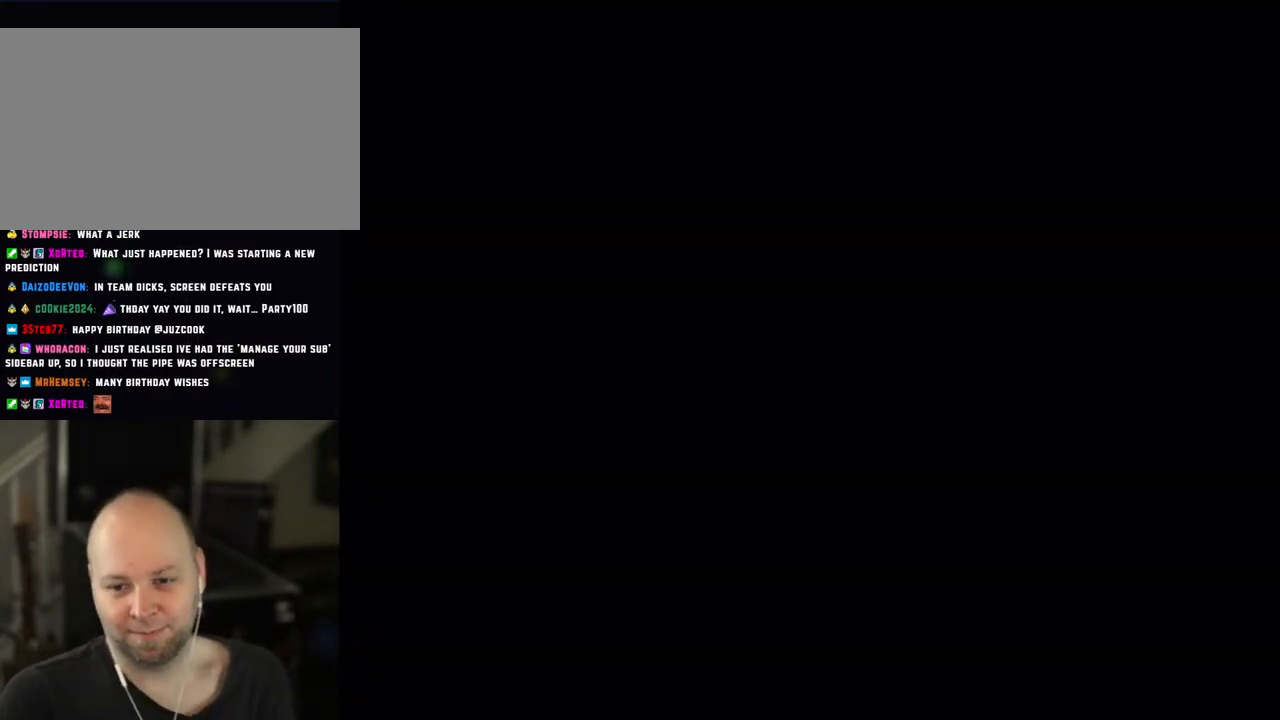
{"buttons": ["X", "DPAD_RIGHT"], "events": [[133, "DPAD_RIGHT", "down"]]}
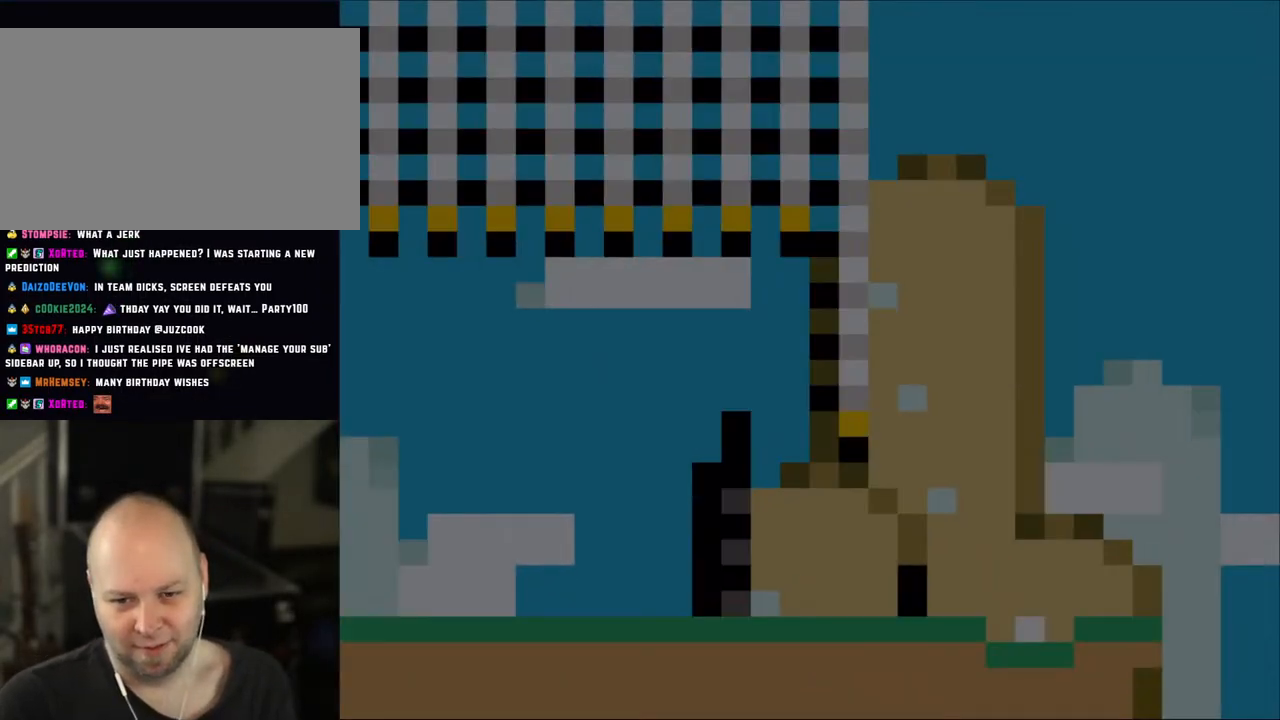
{"buttons": ["X", "DPAD_RIGHT"], "events": []}
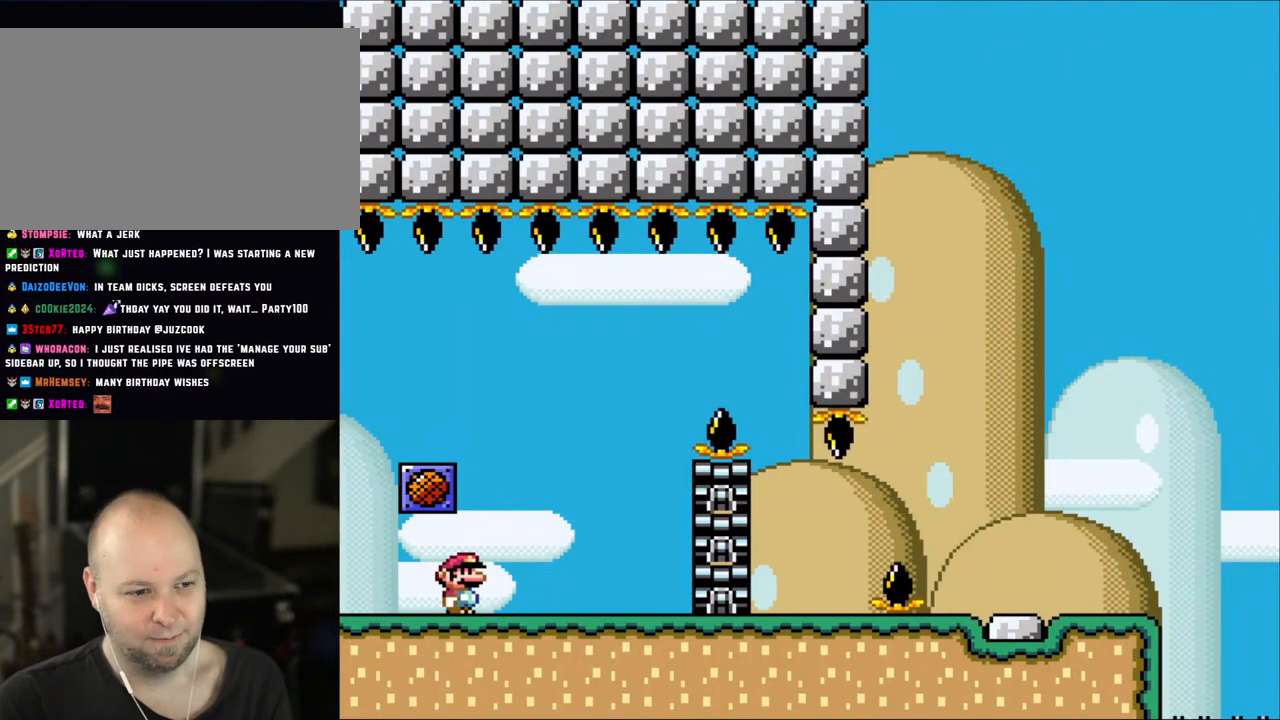
{"buttons": ["A", "X", "DPAD_UP"]}
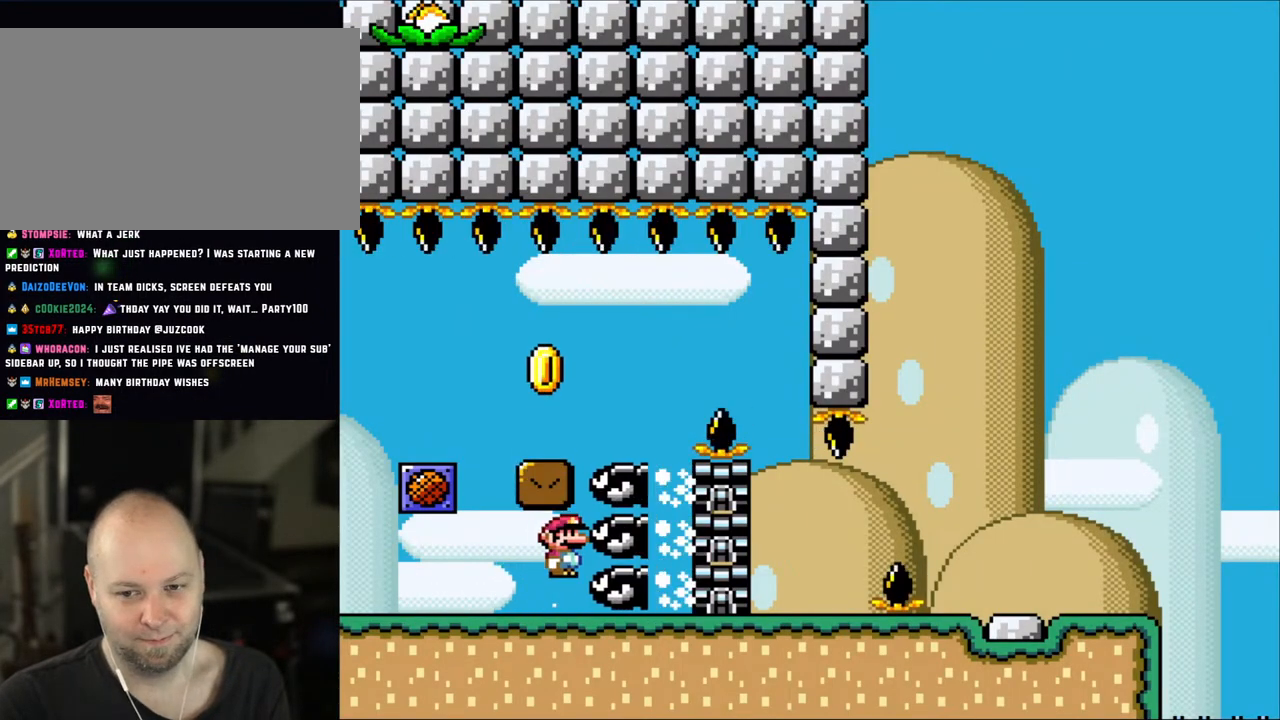
{"buttons": ["X", "DPAD_RIGHT"]}
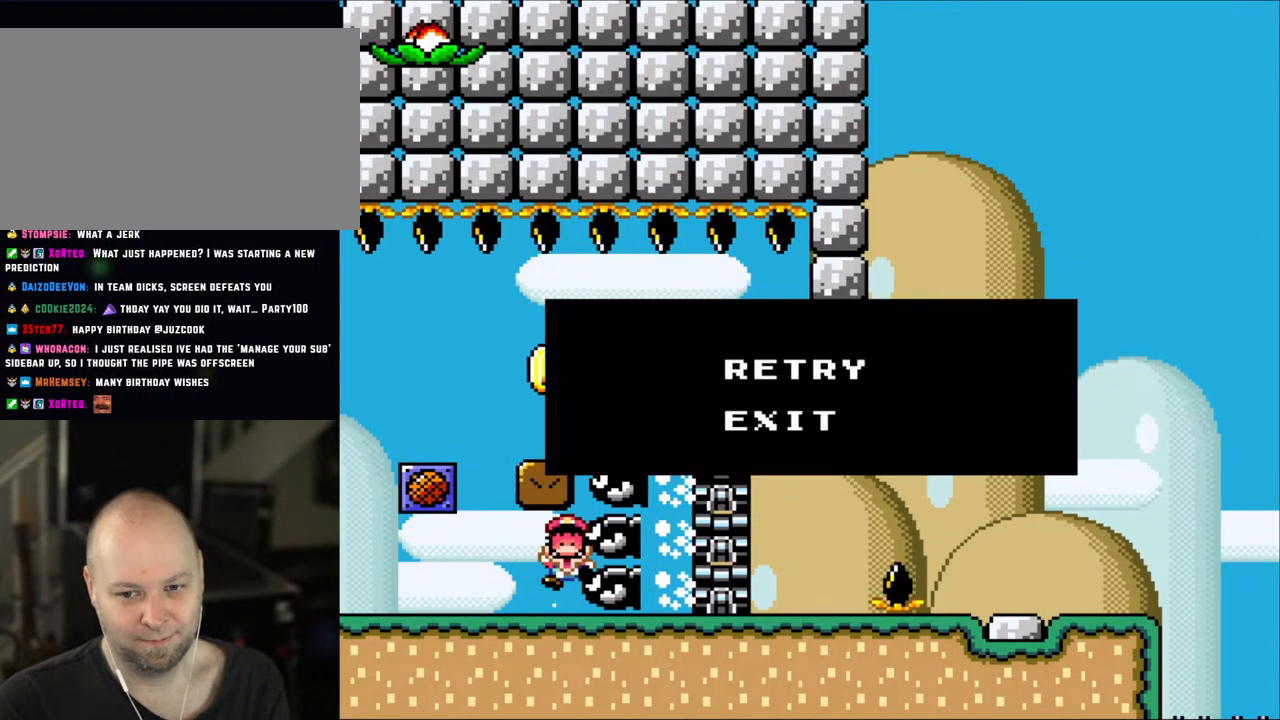
{"buttons": ["A", "X"], "events": [[50, "A", "down"], [83, "DPAD_RIGHT", "up"], [167, "A", "up"], [367, "A", "down"]]}
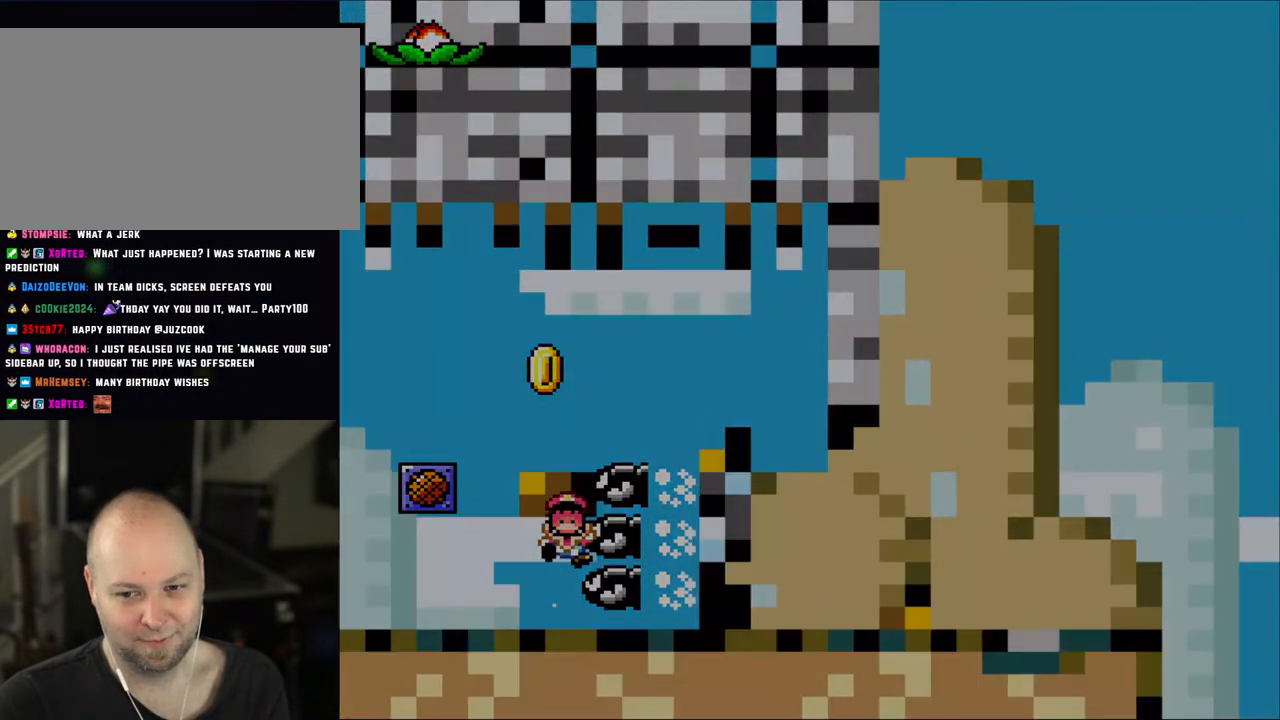
{"buttons": ["A", "X", "DPAD_RIGHT"], "events": [[50, "A", "up"], [133, "A", "down"], [283, "DPAD_RIGHT", "down"], [317, "A", "up"], [417, "DPAD_RIGHT", "up"], [433, "A", "down"], [433, "DPAD_RIGHT", "down"]]}
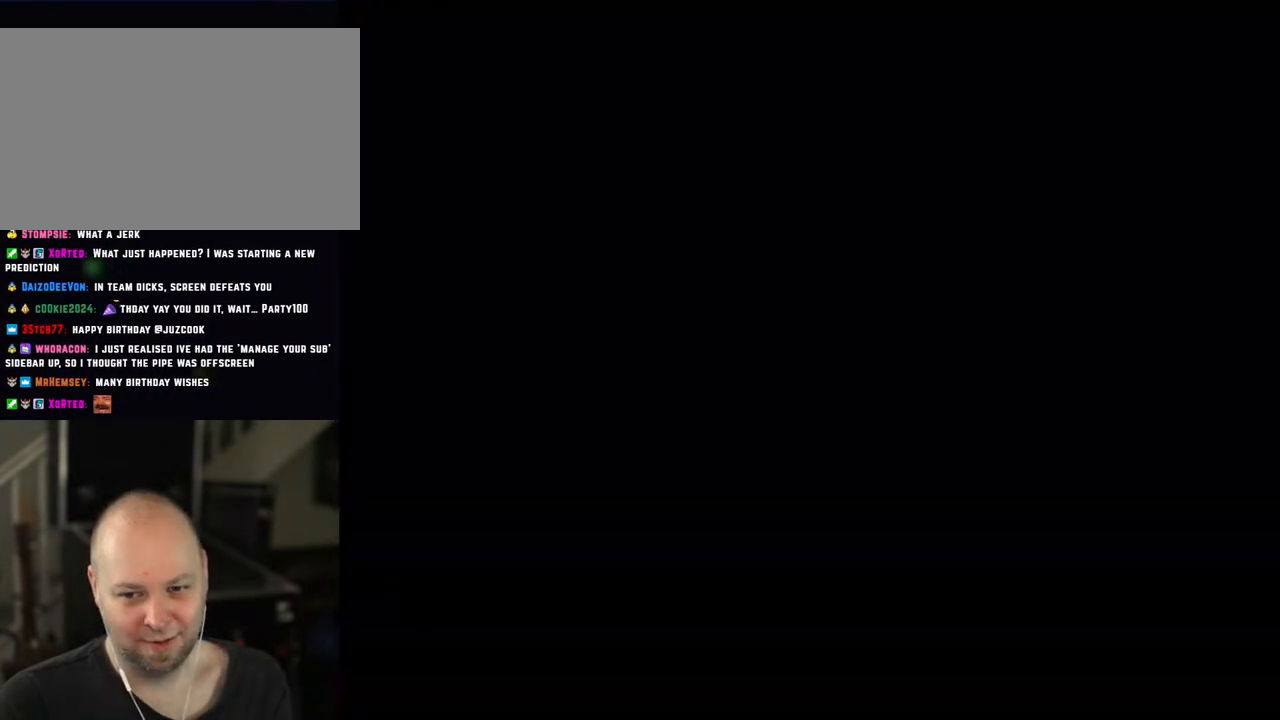
{"buttons": ["X", "DPAD_RIGHT"], "events": [[150, "A", "up"]]}
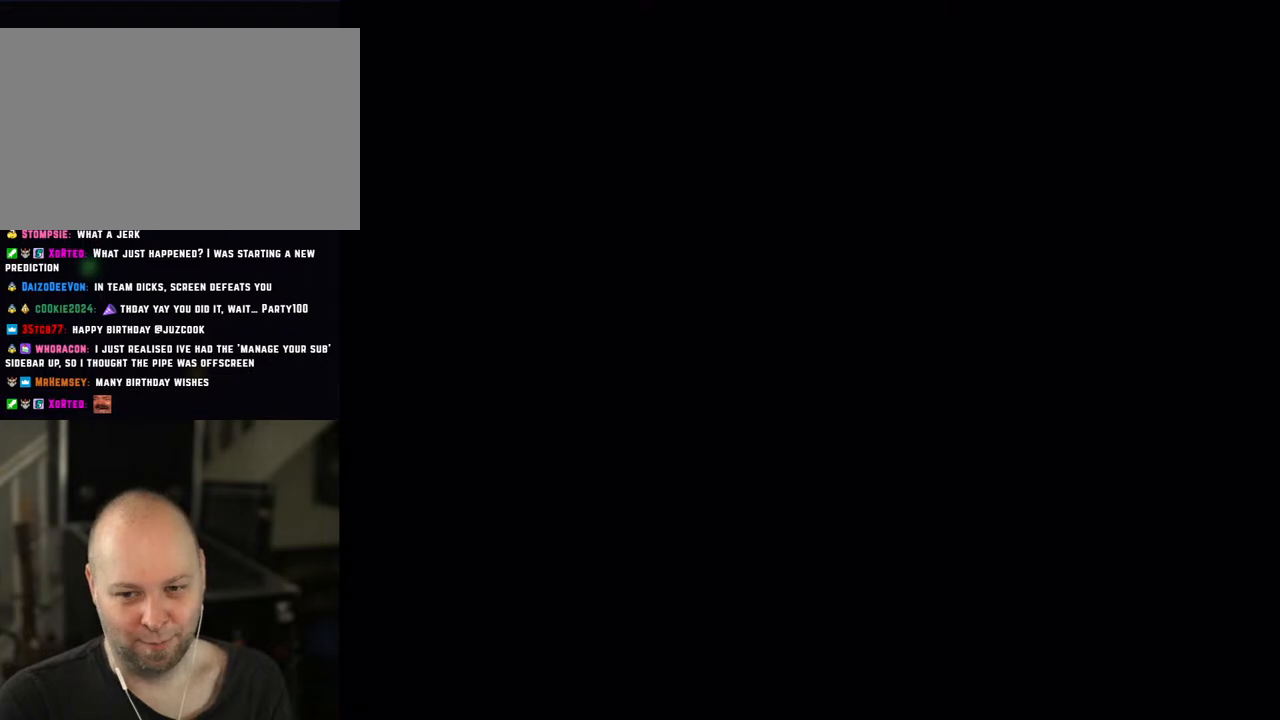
{"buttons": ["X", "DPAD_RIGHT"], "events": []}
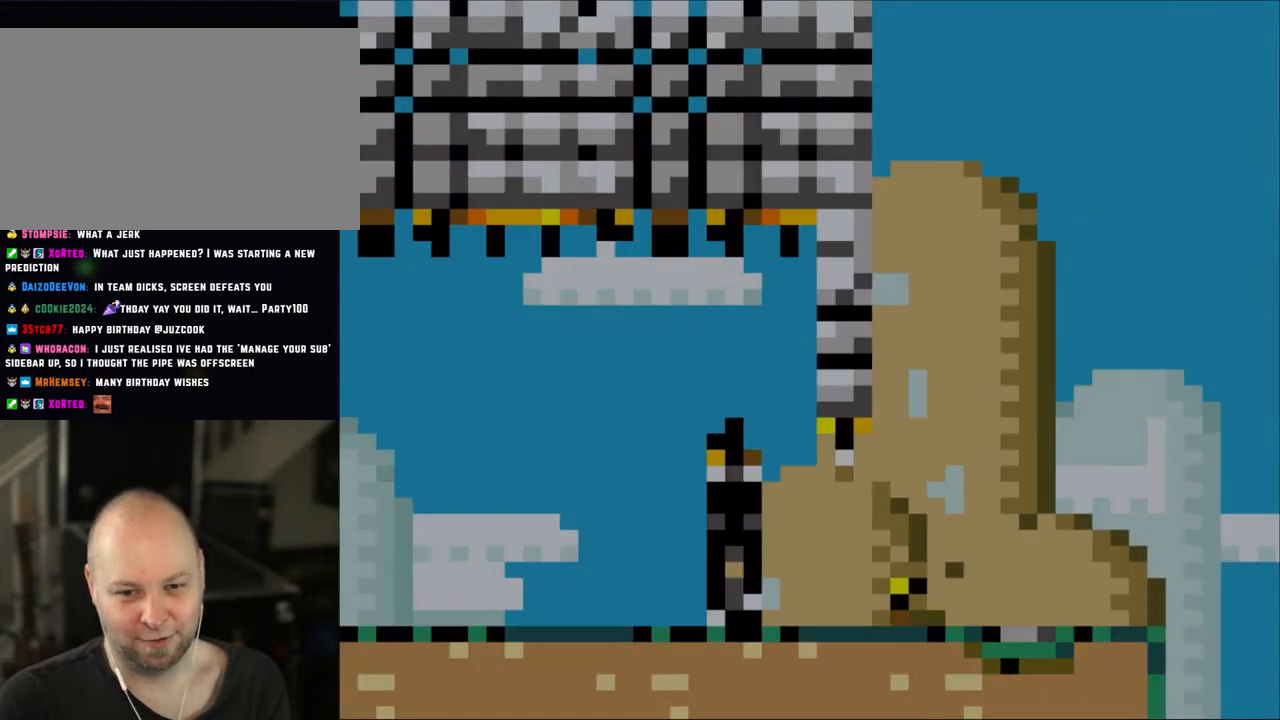
{"buttons": ["X", "DPAD_RIGHT"], "events": []}
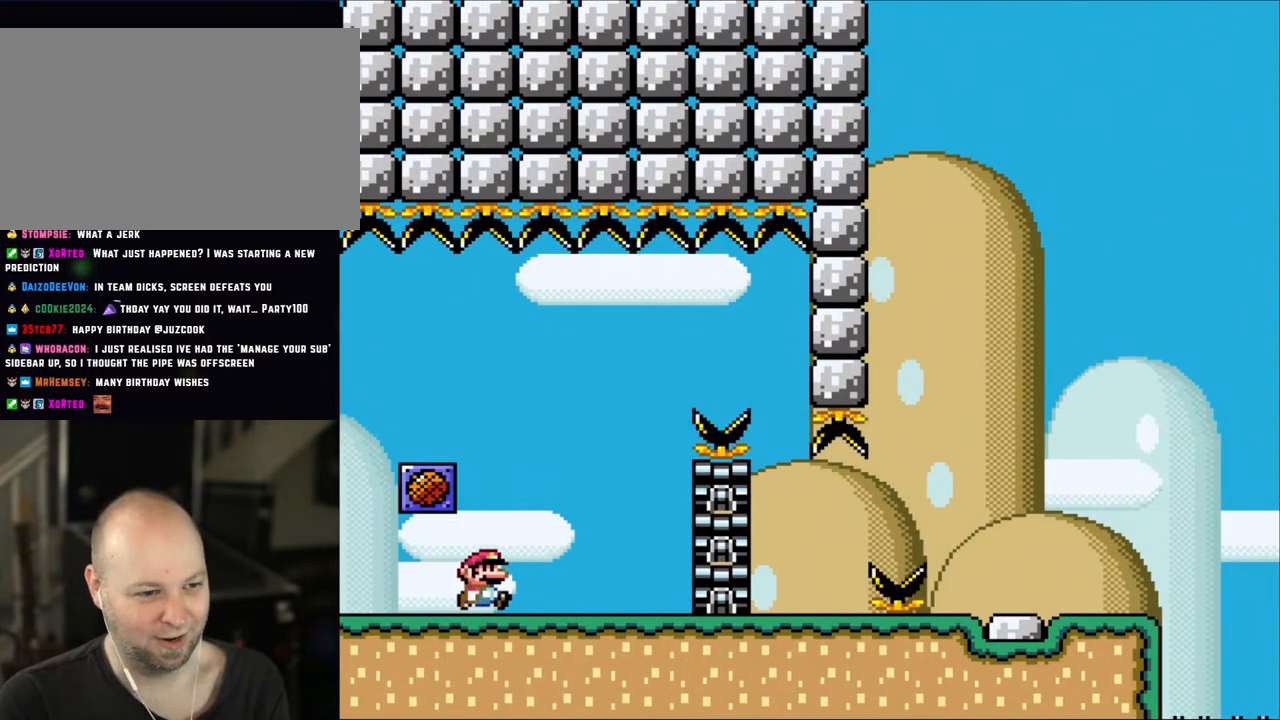
{"buttons": ["A", "X", "DPAD_RIGHT"], "events": [[167, "DPAD_RIGHT", "up"], [217, "DPAD_LEFT", "down"], [367, "DPAD_LEFT", "up"], [367, "DPAD_RIGHT", "down"], [433, "A", "down"]]}
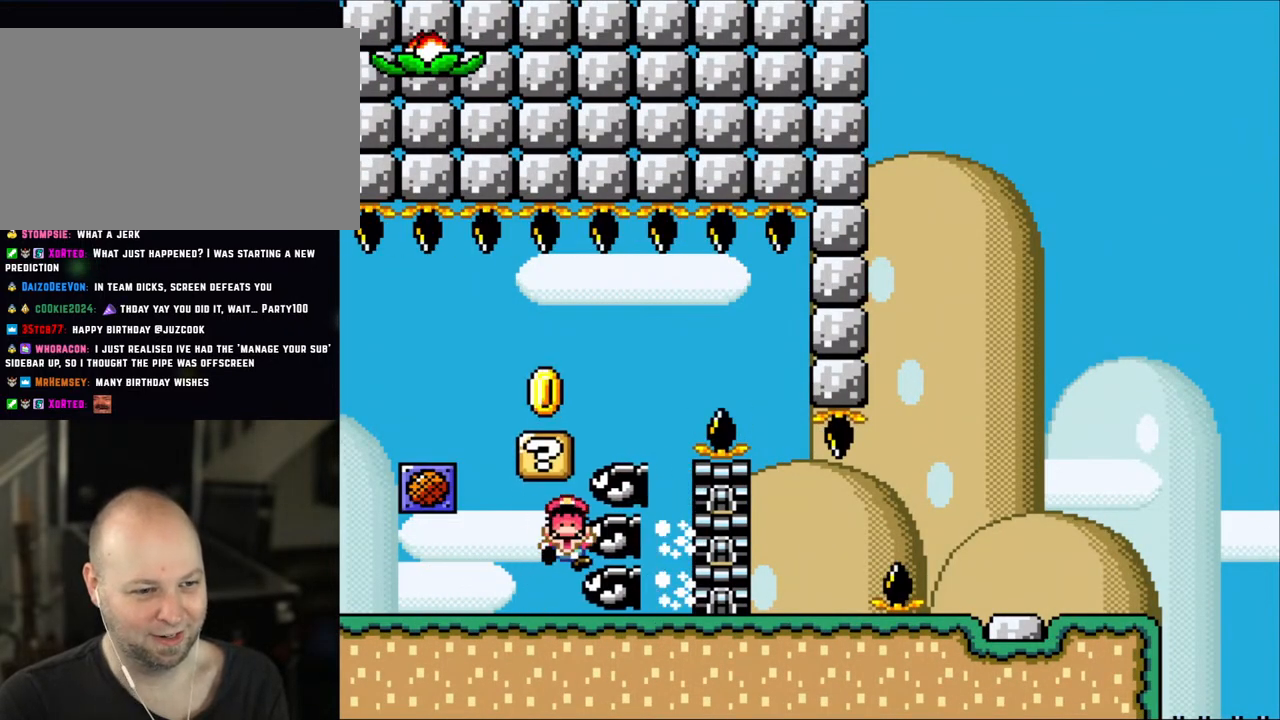
{"buttons": ["A", "X"], "events": [[200, "A", "up"], [433, "A", "down"], [467, "DPAD_RIGHT", "up"]]}
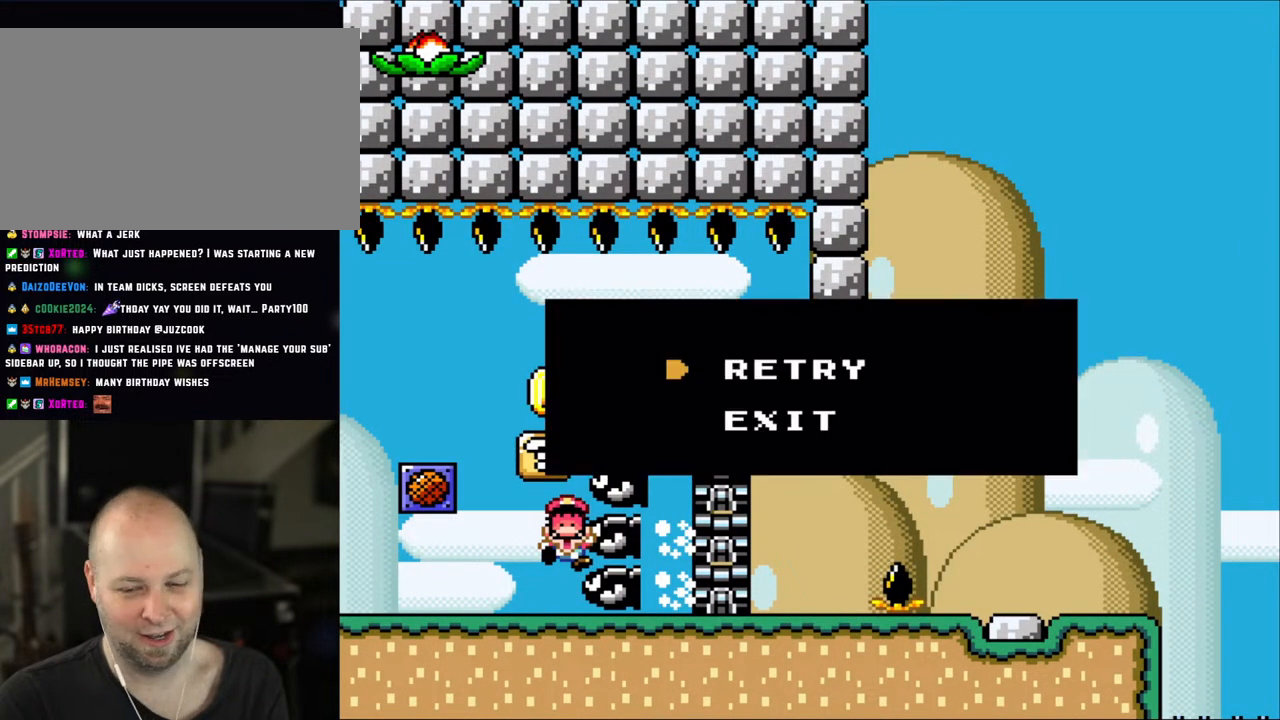
{"buttons": ["A", "X"], "events": [[83, "A", "up"], [183, "A", "down"], [283, "A", "up"], [283, "DPAD_RIGHT", "down"], [450, "A", "down"], [483, "DPAD_RIGHT", "up"]]}
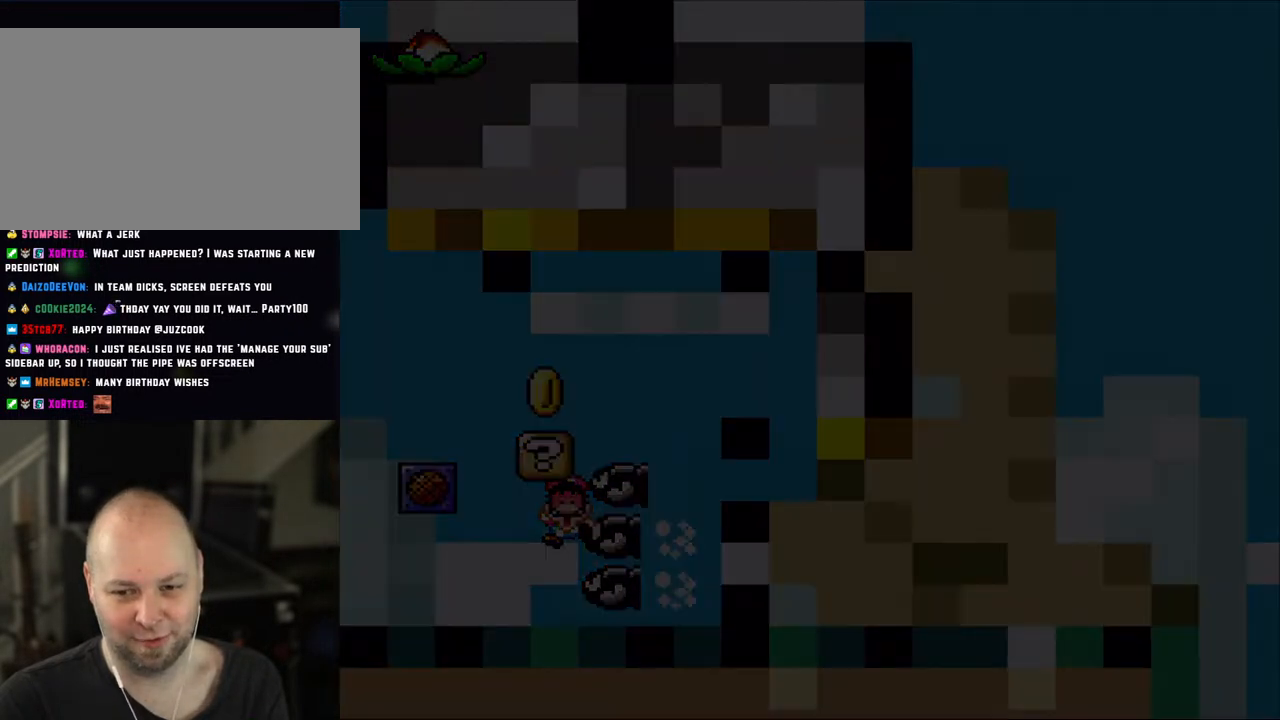
{"buttons": ["X", "DPAD_RIGHT"], "events": [[67, "A", "up"], [217, "DPAD_RIGHT", "down"], [233, "DPAD_RIGHT", "up"], [450, "DPAD_RIGHT", "down"]]}
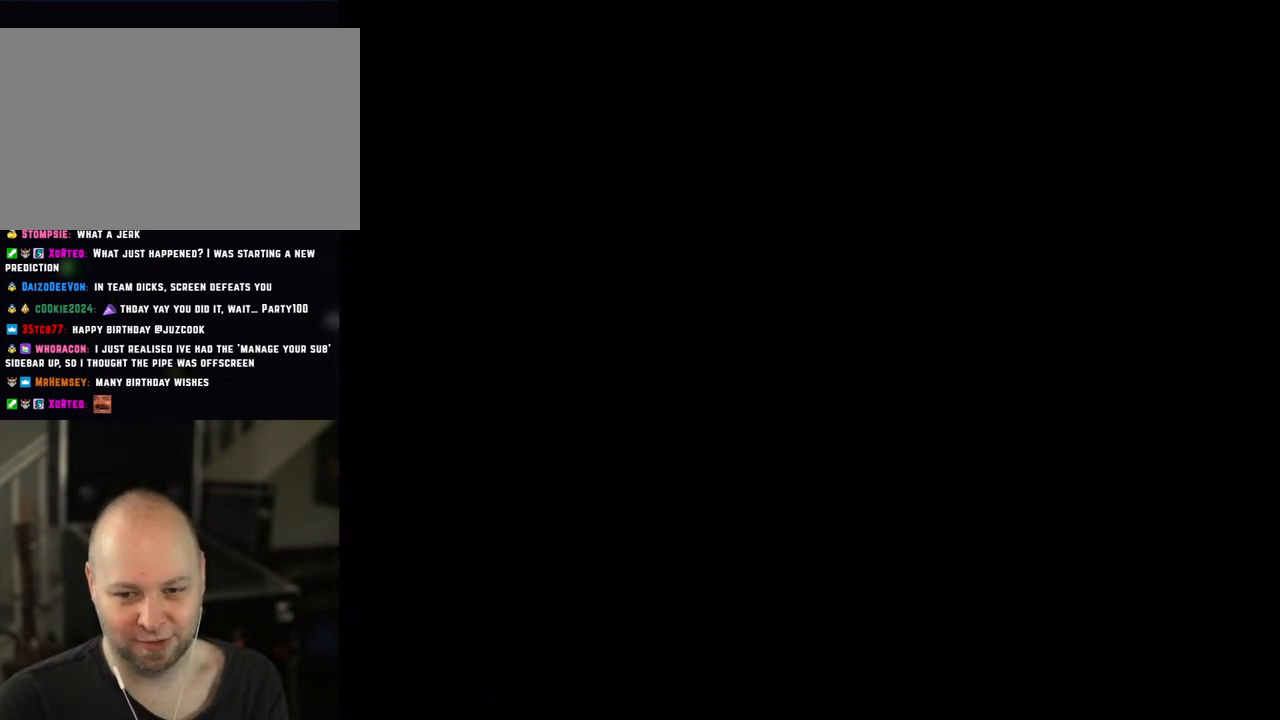
{"buttons": ["X", "DPAD_RIGHT"], "events": []}
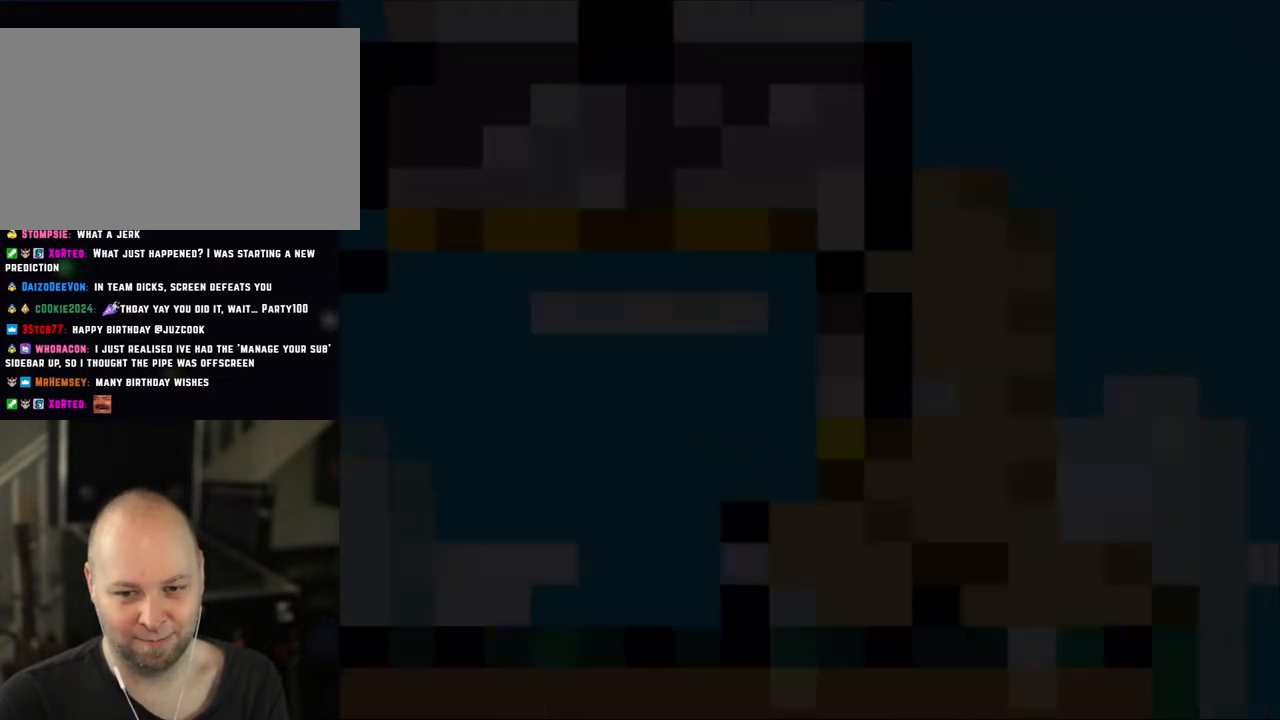
{"buttons": ["X", "DPAD_RIGHT"], "events": []}
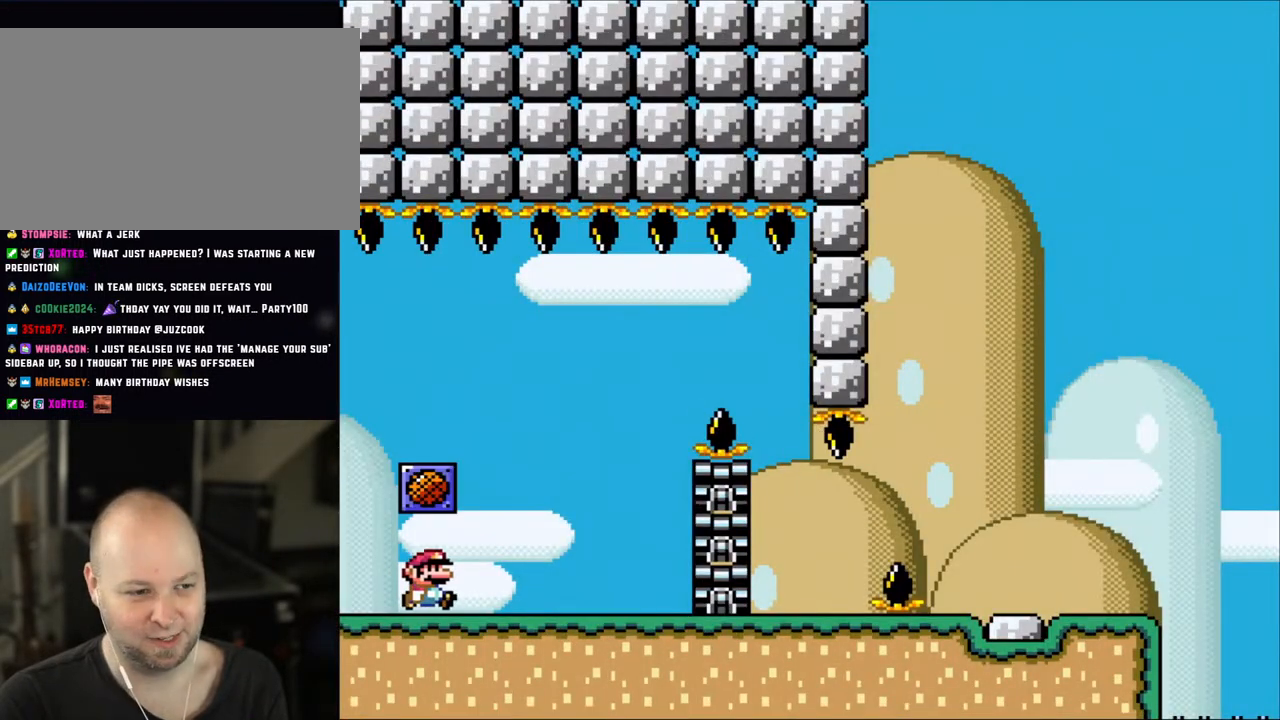
{"buttons": ["X", "DPAD_UP"]}
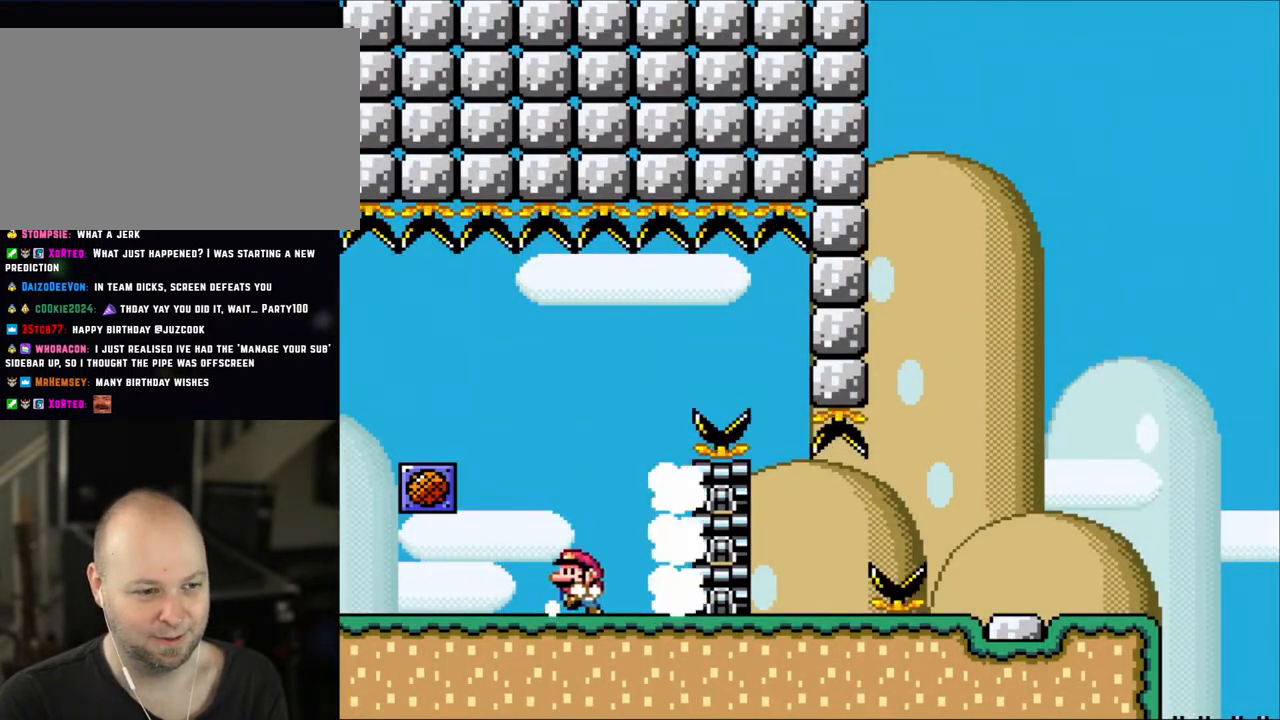
{"buttons": ["X", "DPAD_RIGHT"]}
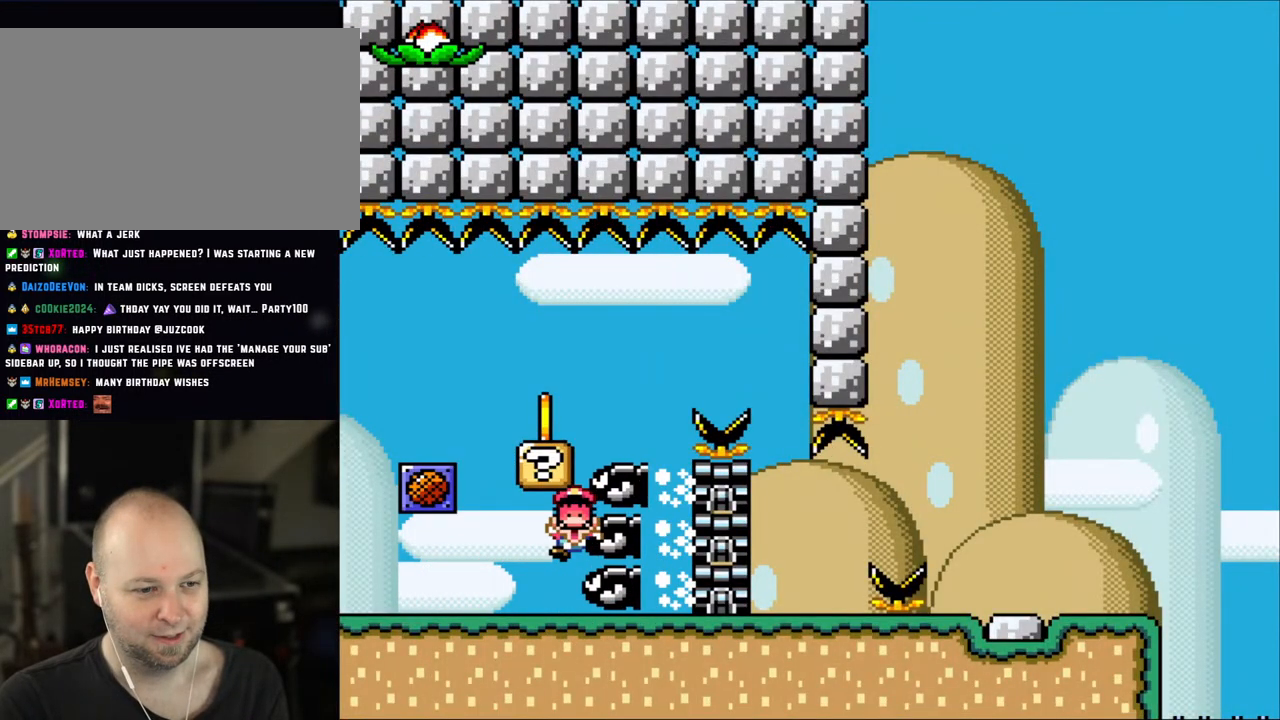
{"buttons": ["X"], "events": [[133, "A", "down"], [267, "A", "up"], [267, "DPAD_RIGHT", "up"], [333, "A", "down"], [450, "A", "up"]]}
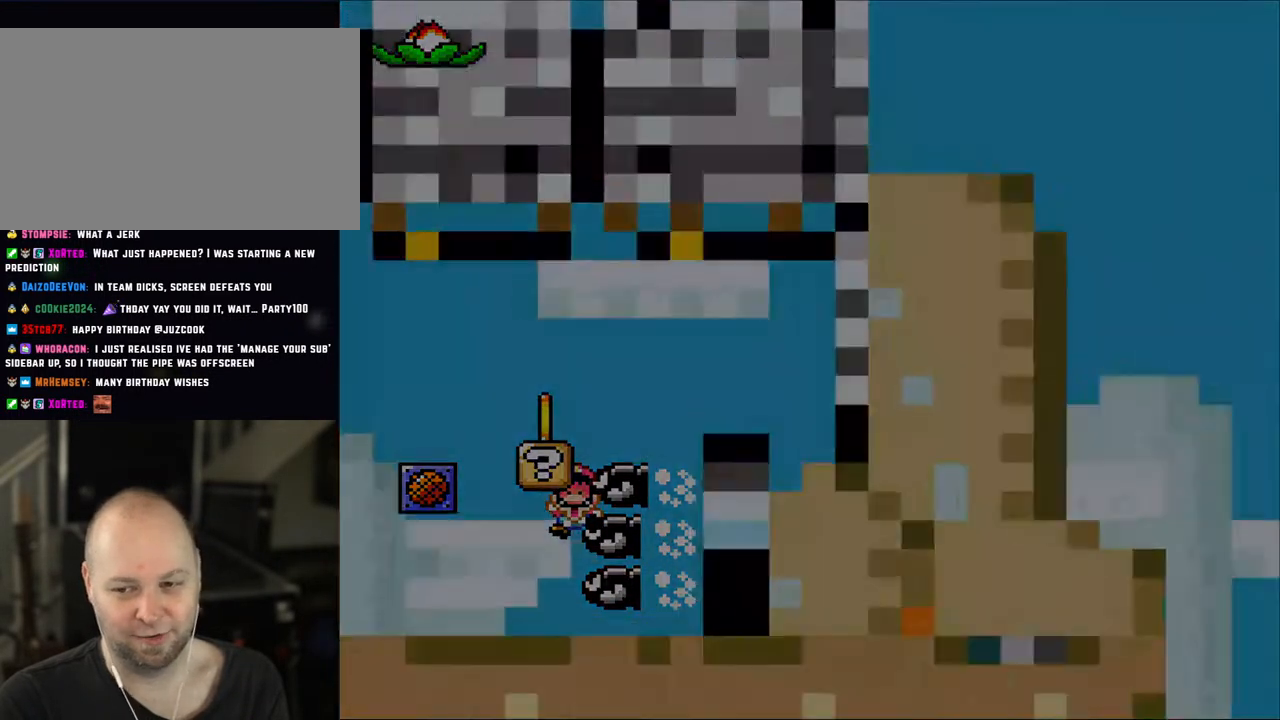
{"buttons": ["X", "DPAD_RIGHT"], "events": [[67, "A", "down"], [183, "A", "up"], [383, "DPAD_RIGHT", "down"]]}
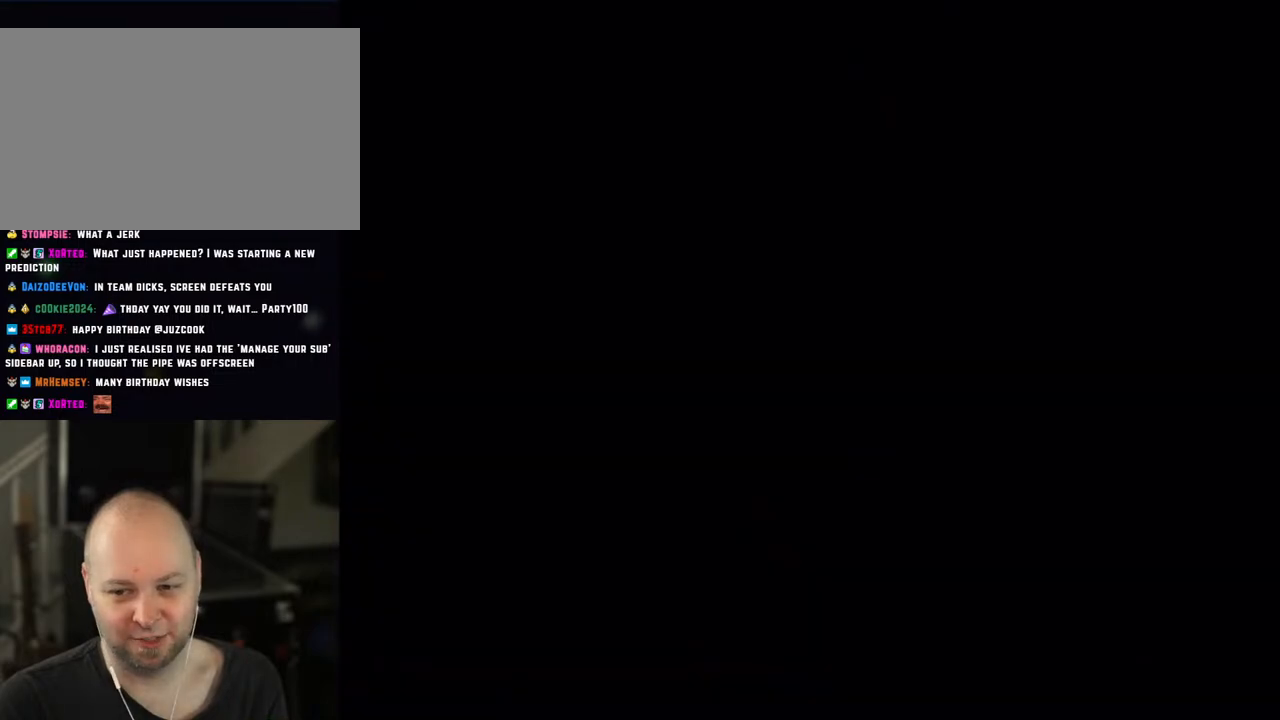
{"buttons": ["X", "DPAD_RIGHT"], "events": [[117, "DPAD_RIGHT", "up"], [200, "DPAD_RIGHT", "down"]]}
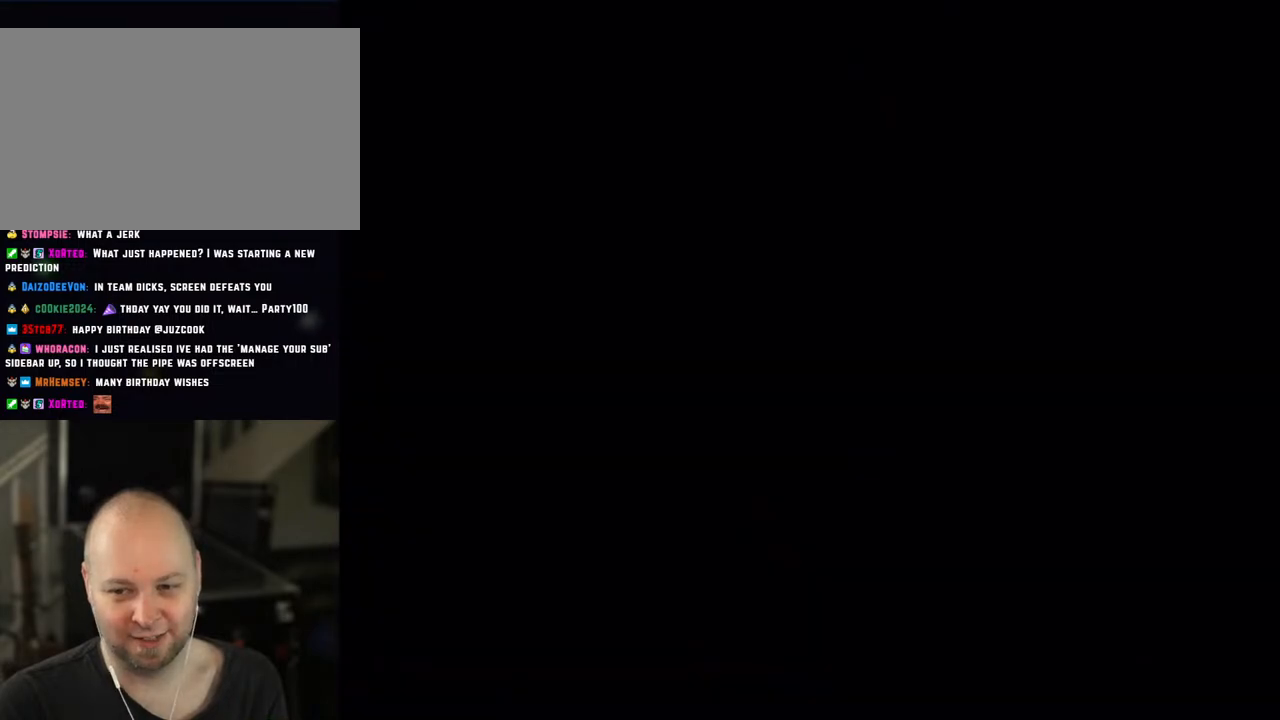
{"buttons": ["X", "DPAD_RIGHT"], "events": []}
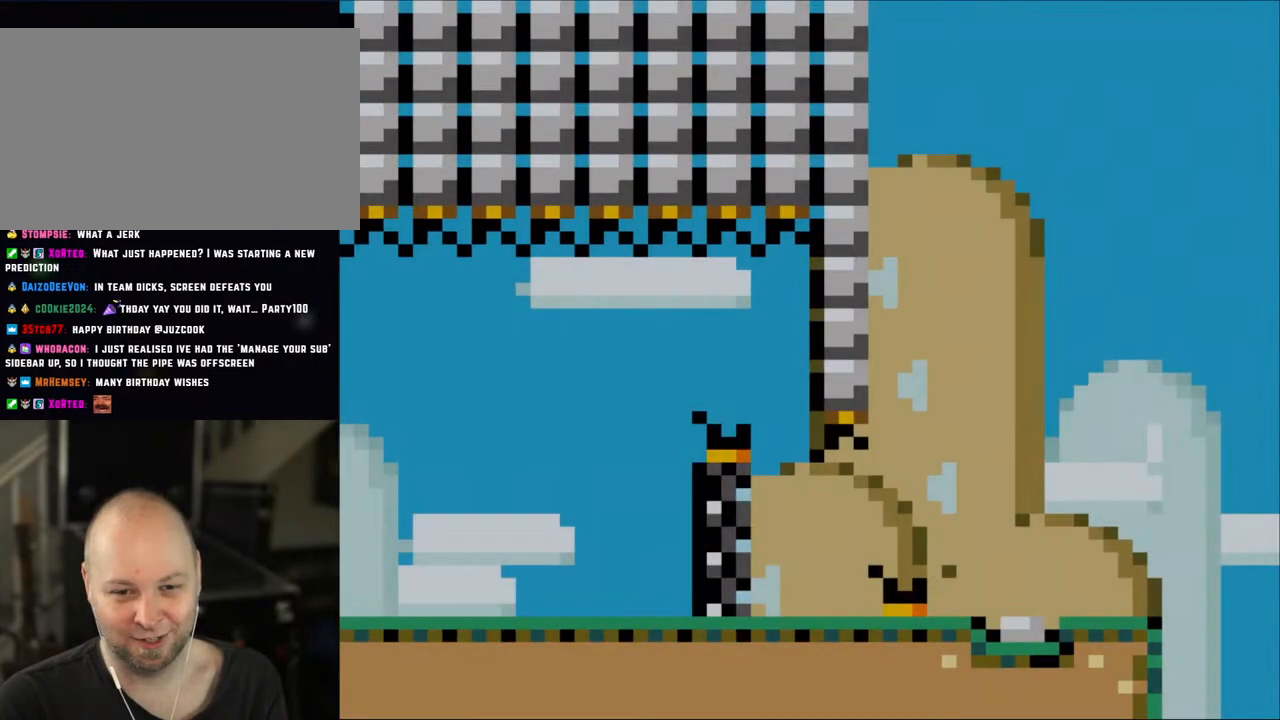
{"buttons": ["X", "DPAD_RIGHT"], "events": []}
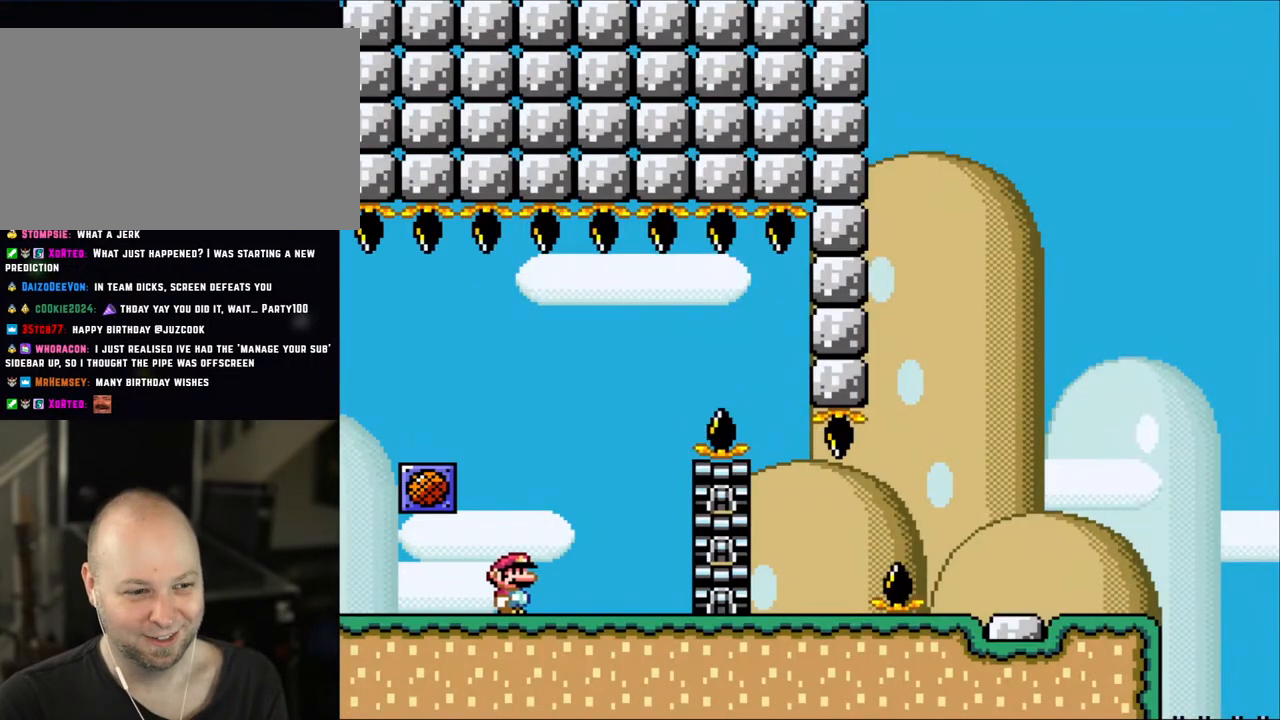
{"buttons": ["A", "X", "DPAD_RIGHT"], "events": [[117, "DPAD_LEFT", "down"], [117, "DPAD_RIGHT", "up"], [250, "DPAD_LEFT", "up"], [400, "DPAD_RIGHT", "down"], [433, "A", "down"]]}